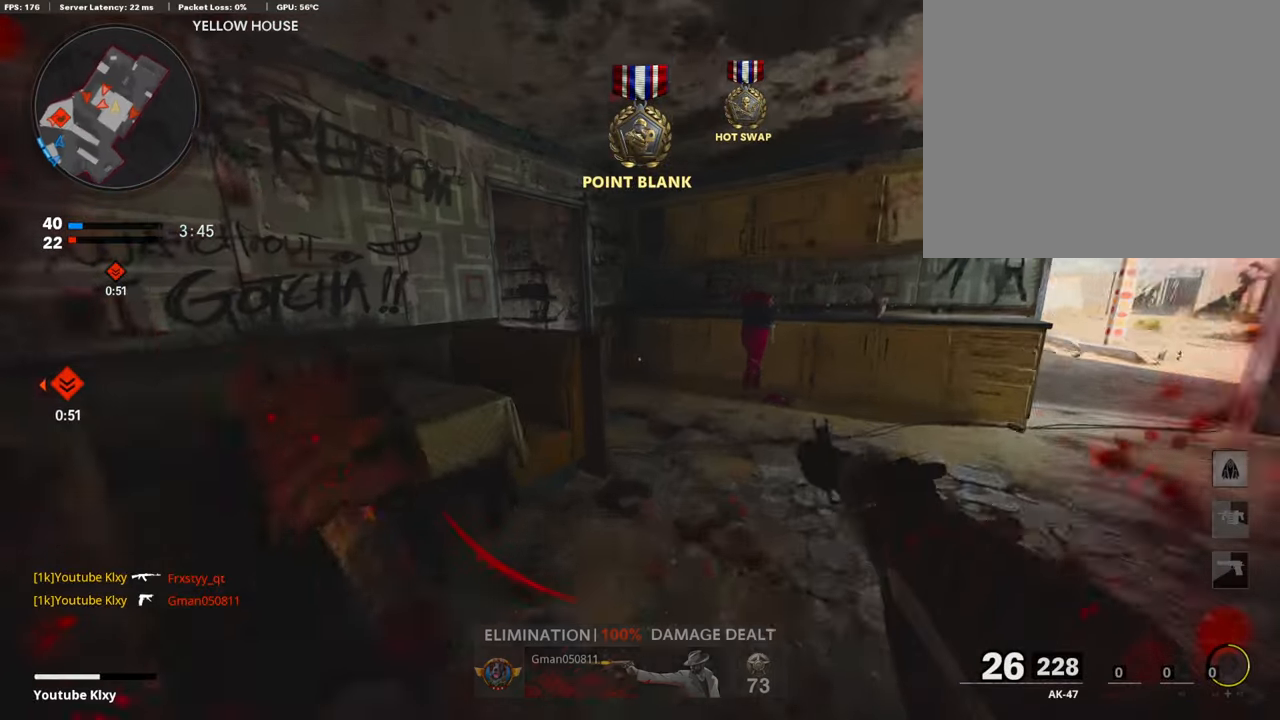
Gameplay with a controller (PlayStation layout); each line is a JSON object with the inputs held at the frame after it. "events" lists button and stick changes between this image and that frame as [ms after this image, input, new state], when the widget could be followed in between.
{"buttons": [], "left_stick": "up", "right_stick": "left", "events": [[369, "L2", "up"], [386, "right_stick", "left"]]}
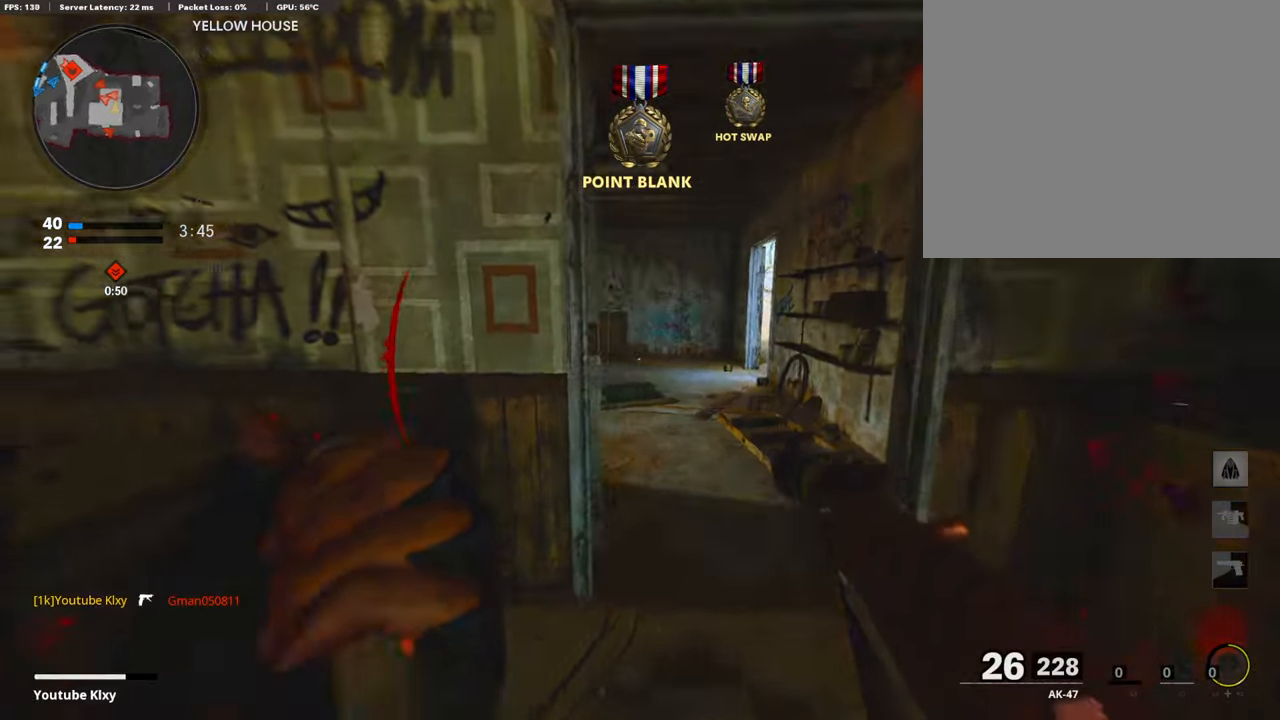
{"buttons": ["L1"], "left_stick": "up-left", "right_stick": "left", "events": [[218, "R3", "down"], [386, "R3", "up"], [470, "L1", "down"], [504, "left_stick", "up-left"]]}
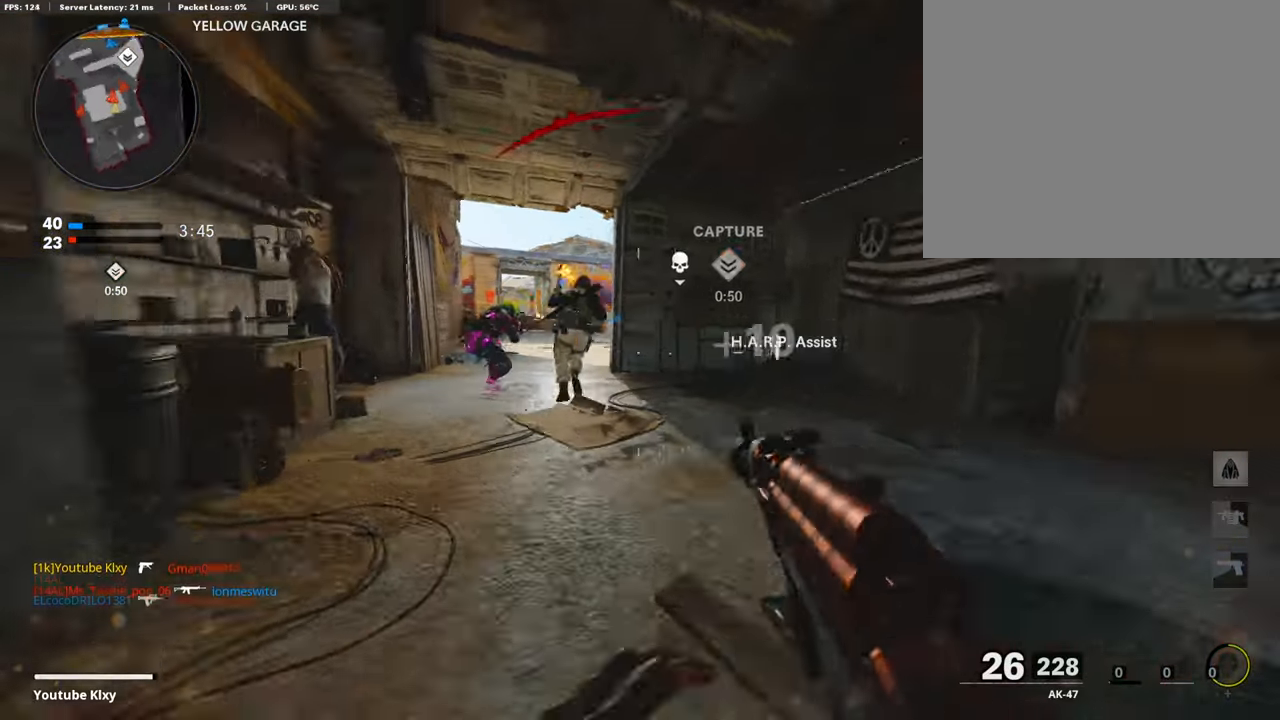
{"buttons": ["L1", "R1"], "left_stick": "left", "right_stick": "center", "events": [[235, "R1", "down"], [235, "right_stick", "center"], [252, "left_stick", "left"]]}
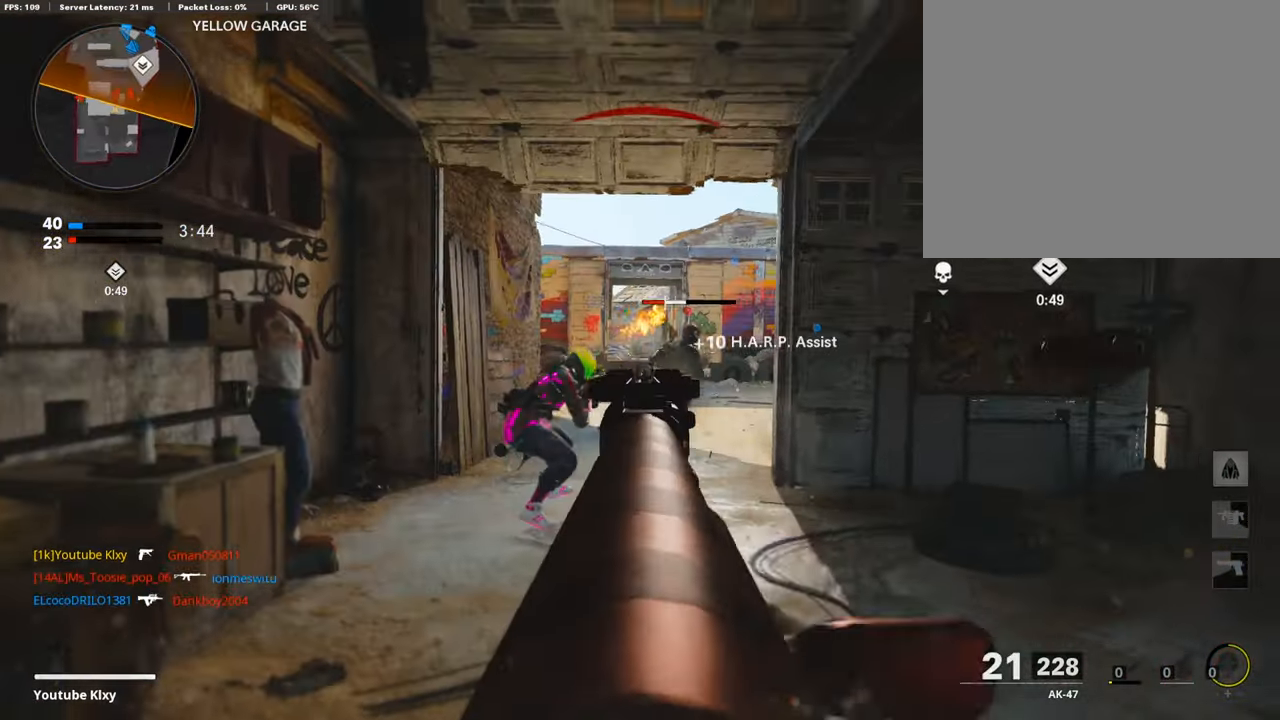
{"buttons": ["L1", "R1"], "left_stick": "left", "right_stick": "center", "events": [[100, "right_stick", "down-right"], [302, "right_stick", "center"]]}
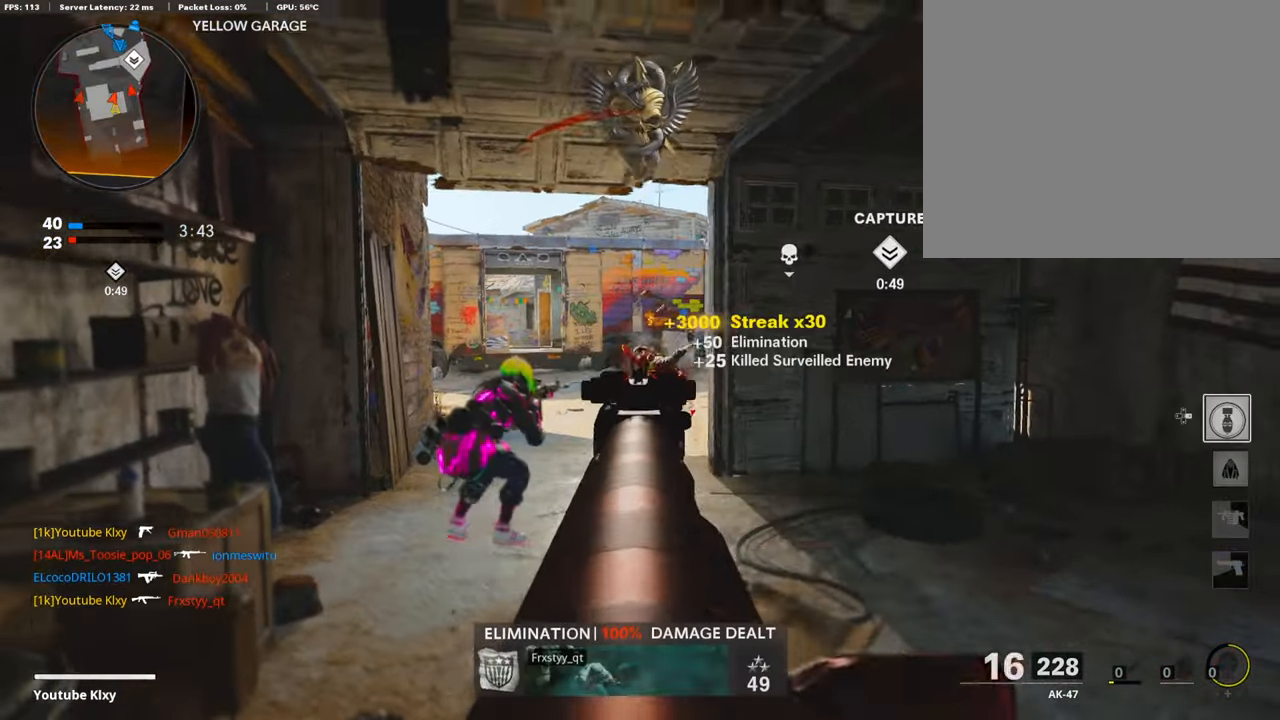
{"buttons": ["L1"], "left_stick": "left", "right_stick": "down-left", "events": [[353, "R1", "up"], [353, "left_stick", "up"], [353, "right_stick", "down-left"], [437, "left_stick", "left"]]}
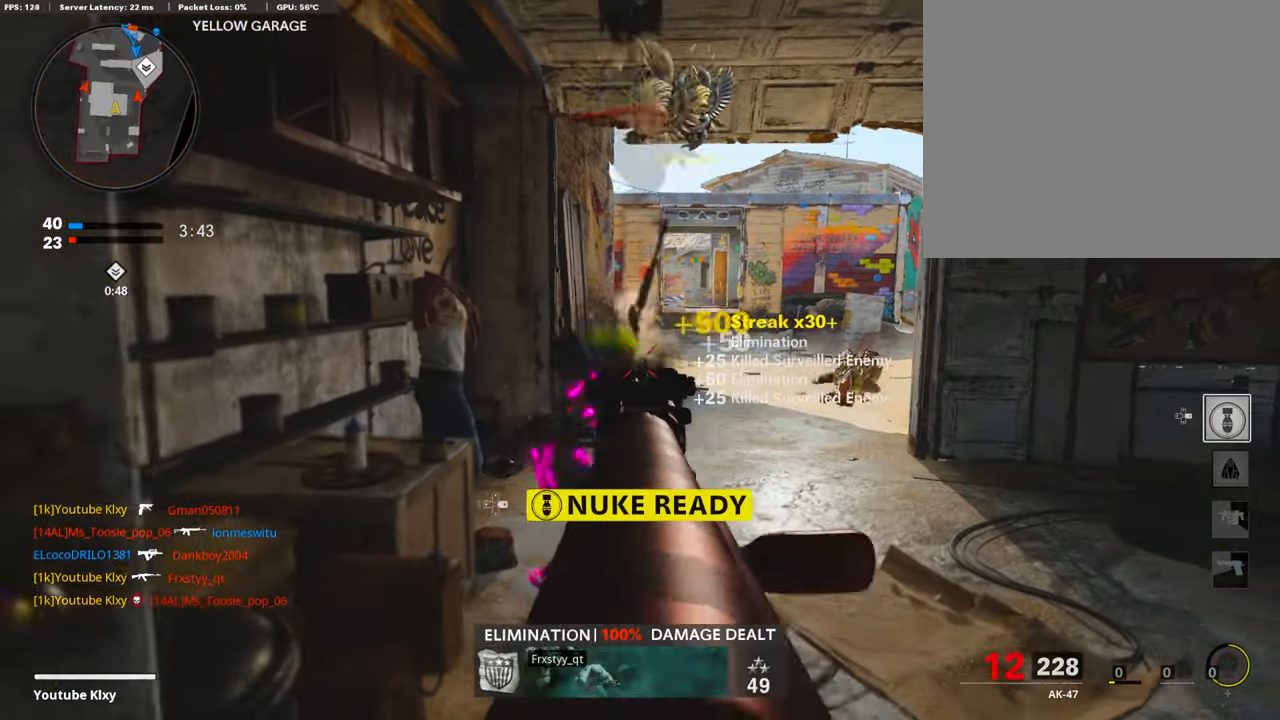
{"buttons": ["L3"], "left_stick": "up", "right_stick": "center", "events": [[34, "R1", "down"], [34, "right_stick", "center"], [84, "left_stick", "up"], [151, "L1", "up"], [185, "L3", "down"], [185, "R1", "up"]]}
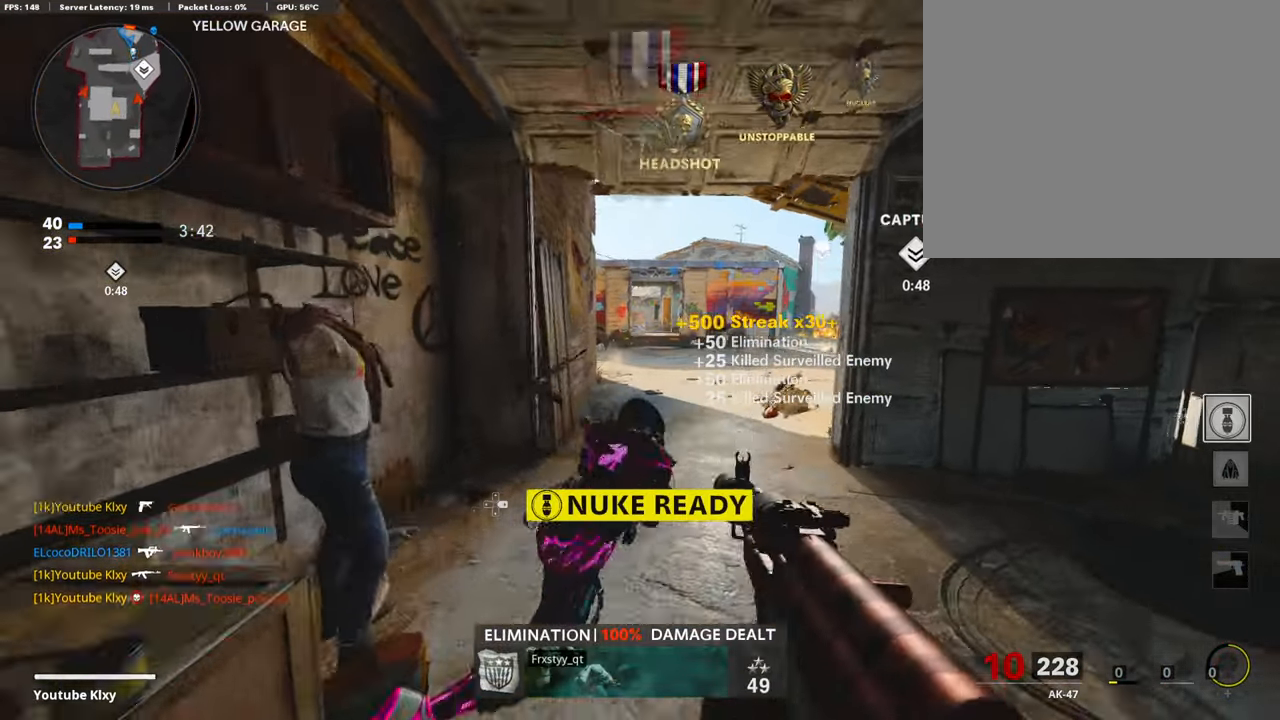
{"buttons": ["L1"], "left_stick": "up", "right_stick": "center", "events": [[84, "R3", "down"], [152, "right_stick", "right"], [286, "R3", "up"], [387, "right_stick", "center"], [471, "L1", "down"], [471, "L3", "up"]]}
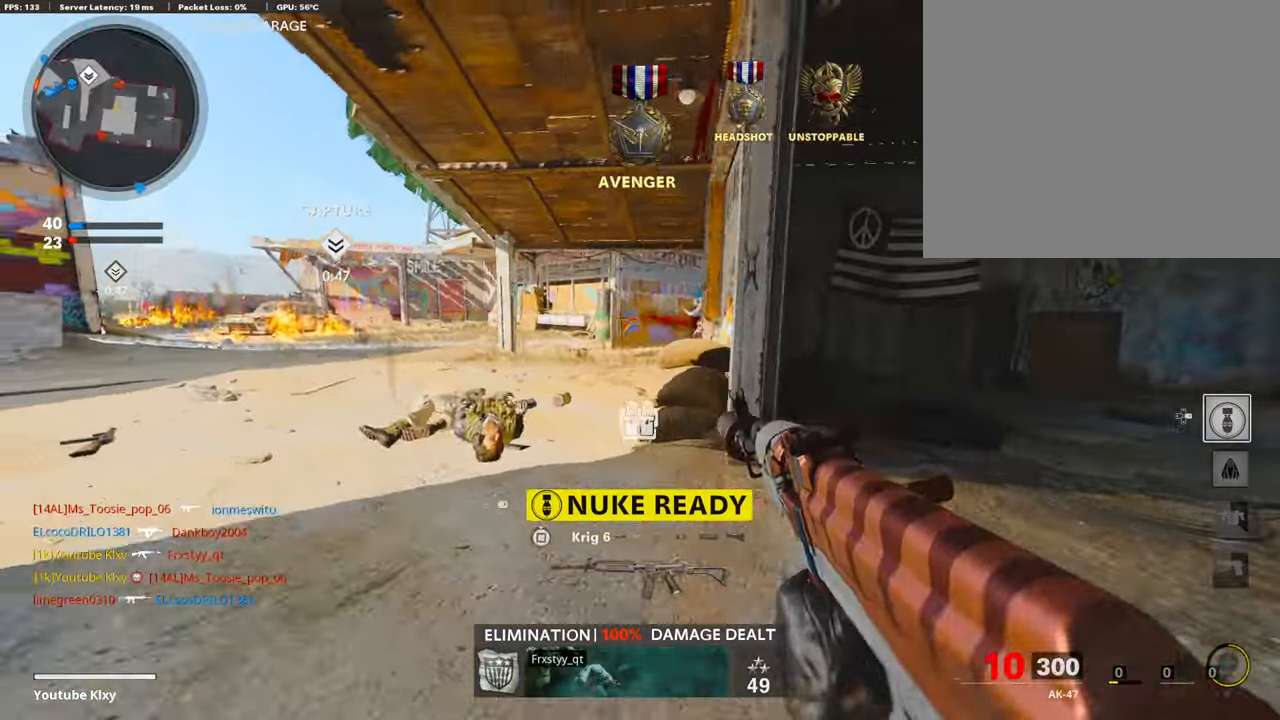
{"buttons": ["L1", "R1"], "left_stick": "up-left", "right_stick": "down-right", "events": [[151, "left_stick", "left"], [151, "right_stick", "up-left"], [302, "right_stick", "up-right"], [386, "left_stick", "up-left"], [470, "R1", "down"], [470, "right_stick", "down-right"]]}
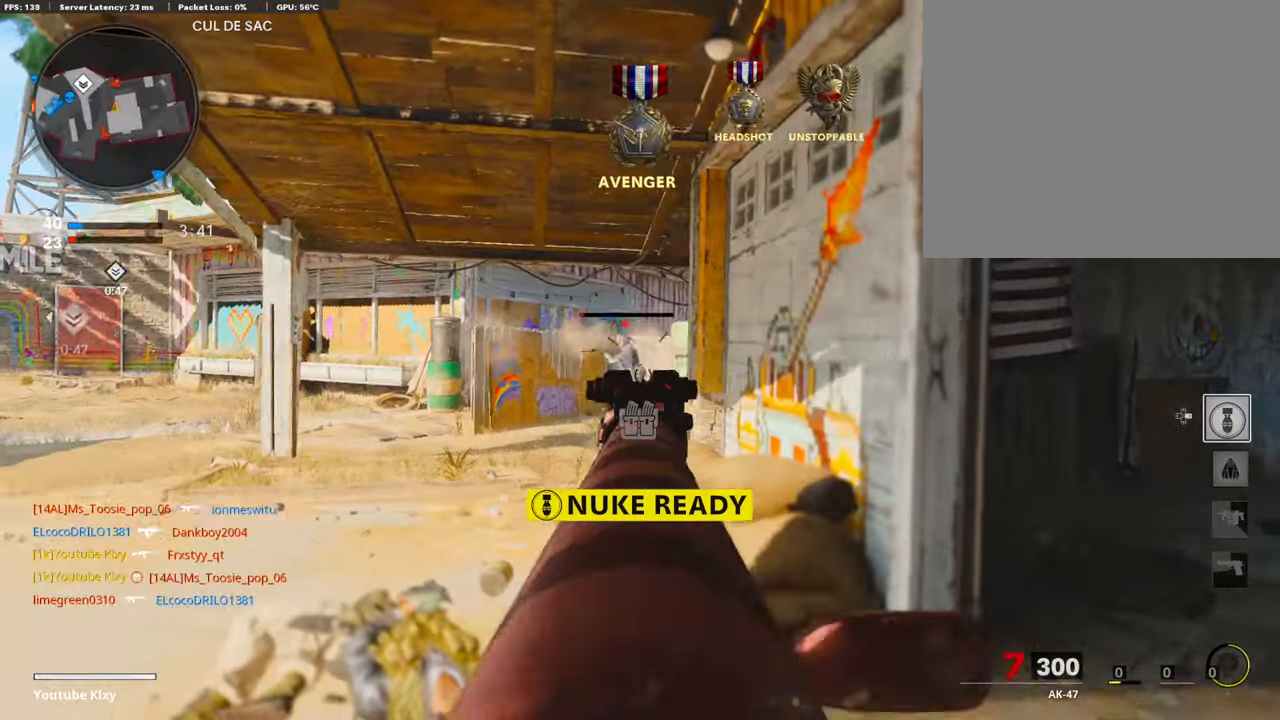
{"buttons": ["L3"], "left_stick": "up", "right_stick": "left", "events": [[34, "left_stick", "left"], [34, "right_stick", "down"], [168, "L1", "up"], [168, "R1", "up"], [168, "right_stick", "left"], [286, "L3", "down"], [286, "left_stick", "up-left"], [488, "left_stick", "up"]]}
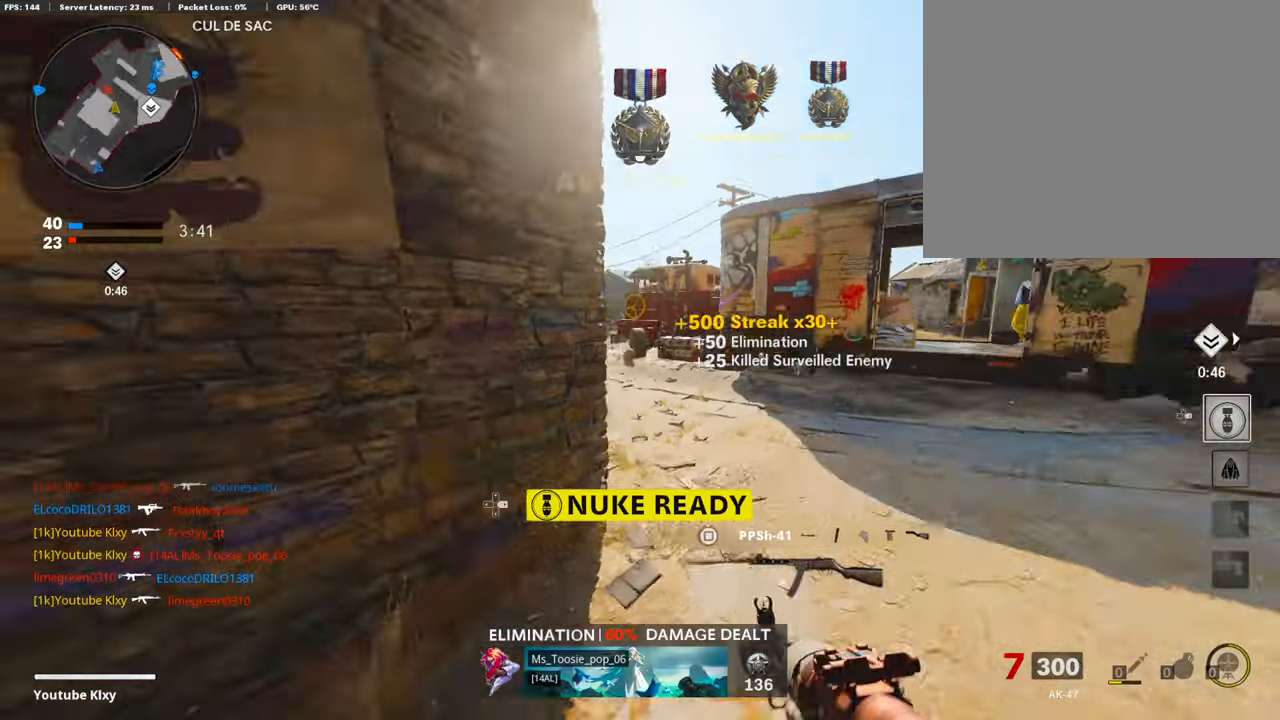
{"buttons": ["L1", "R1"], "left_stick": "up-left", "right_stick": "up-right", "events": [[34, "right_stick", "center"], [68, "R3", "down"], [219, "L3", "up"], [219, "R3", "up"], [219, "right_stick", "left"], [303, "right_stick", "center"], [471, "L1", "down"], [471, "R1", "down"], [471, "left_stick", "up-left"], [471, "right_stick", "up-right"]]}
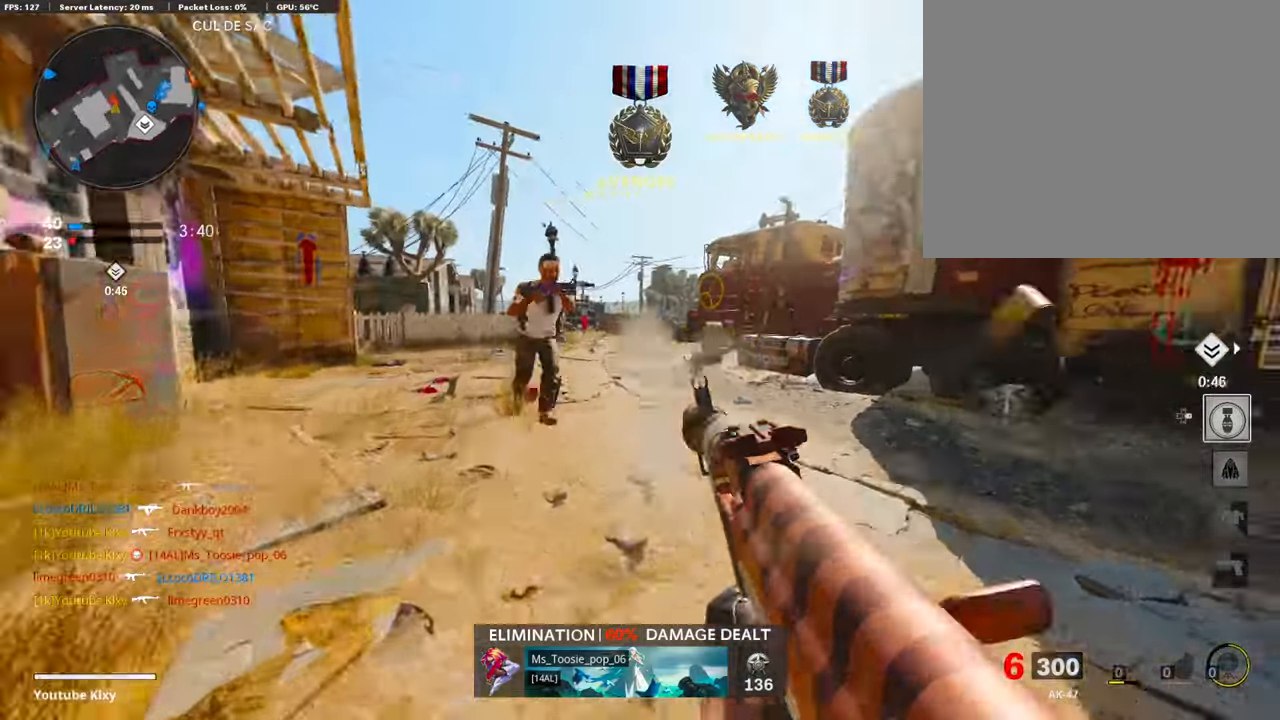
{"buttons": ["L1", "R1"], "left_stick": "right", "right_stick": "down-right", "events": [[369, "left_stick", "right"], [369, "right_stick", "down-right"]]}
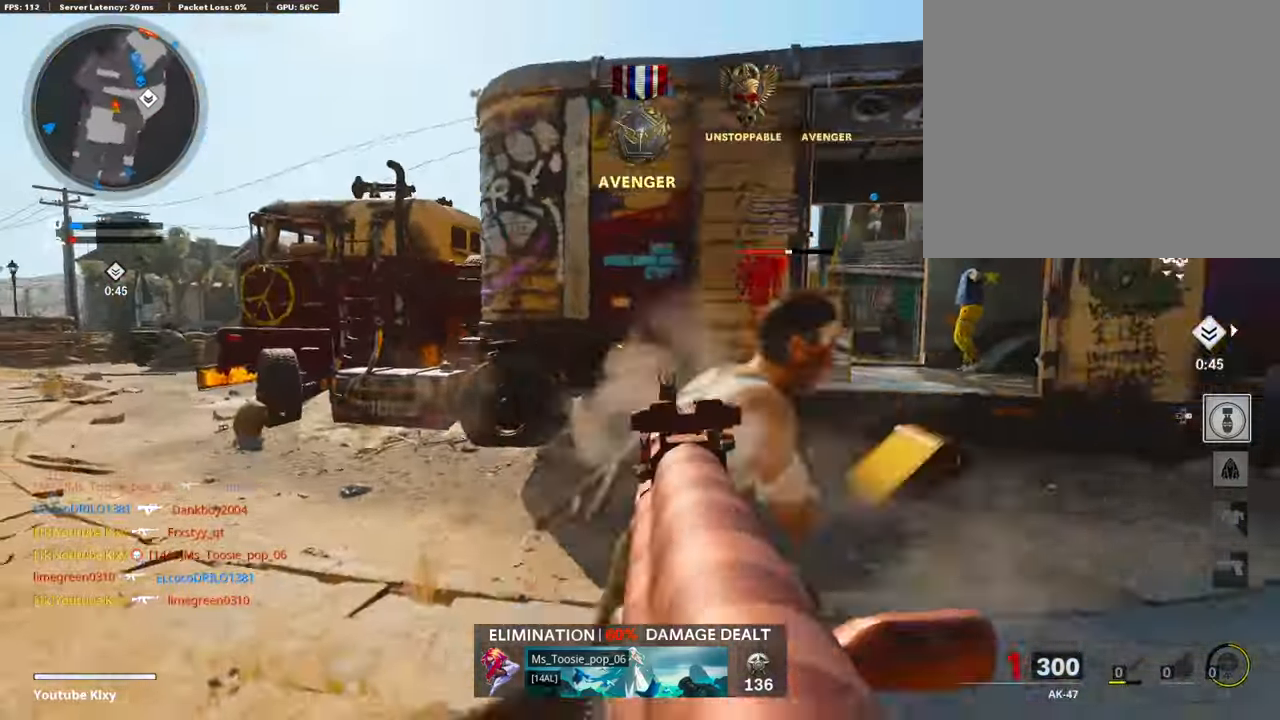
{"buttons": ["R1"], "left_stick": "down-left", "right_stick": "right", "events": [[34, "L1", "up"], [151, "left_stick", "down-right"], [252, "left_stick", "down-left"], [252, "right_stick", "center"], [420, "right_stick", "right"]]}
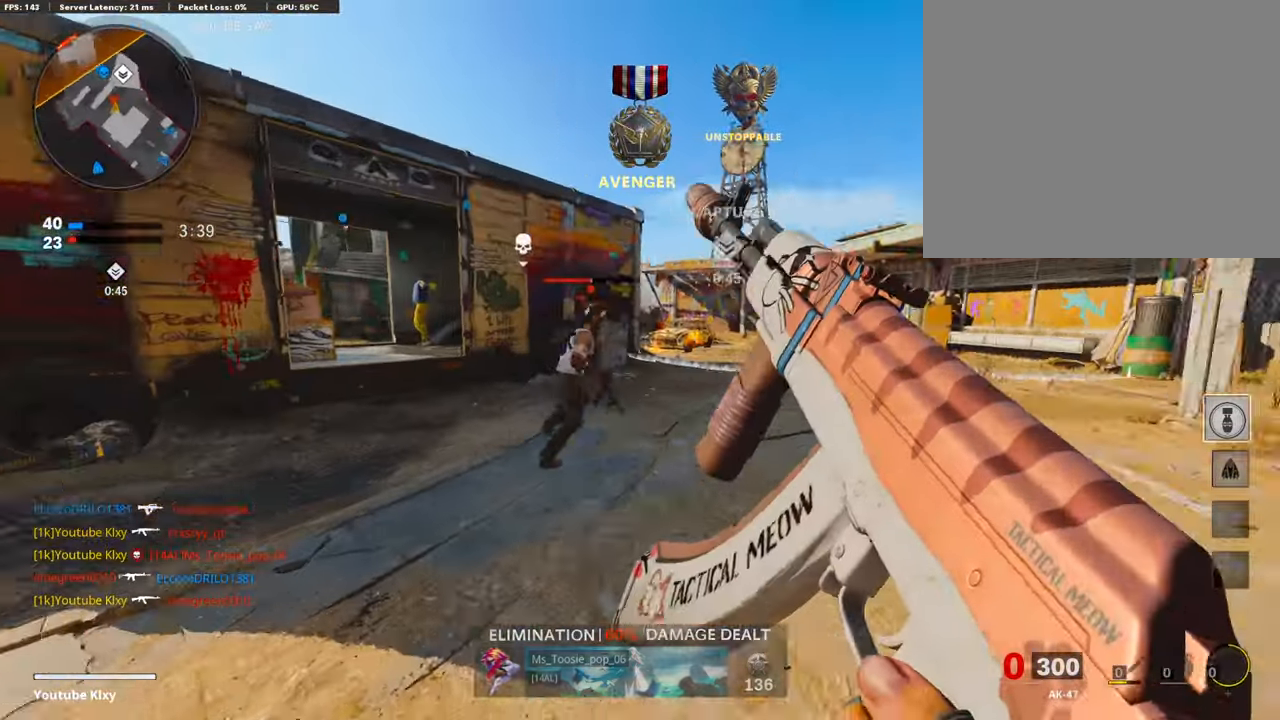
{"buttons": ["L3"], "left_stick": "up", "right_stick": "center", "events": [[17, "right_stick", "center"], [101, "R1", "up"], [185, "TRIANGLE", "down"], [236, "TRIANGLE", "up"], [236, "left_stick", "up"], [269, "L3", "down"]]}
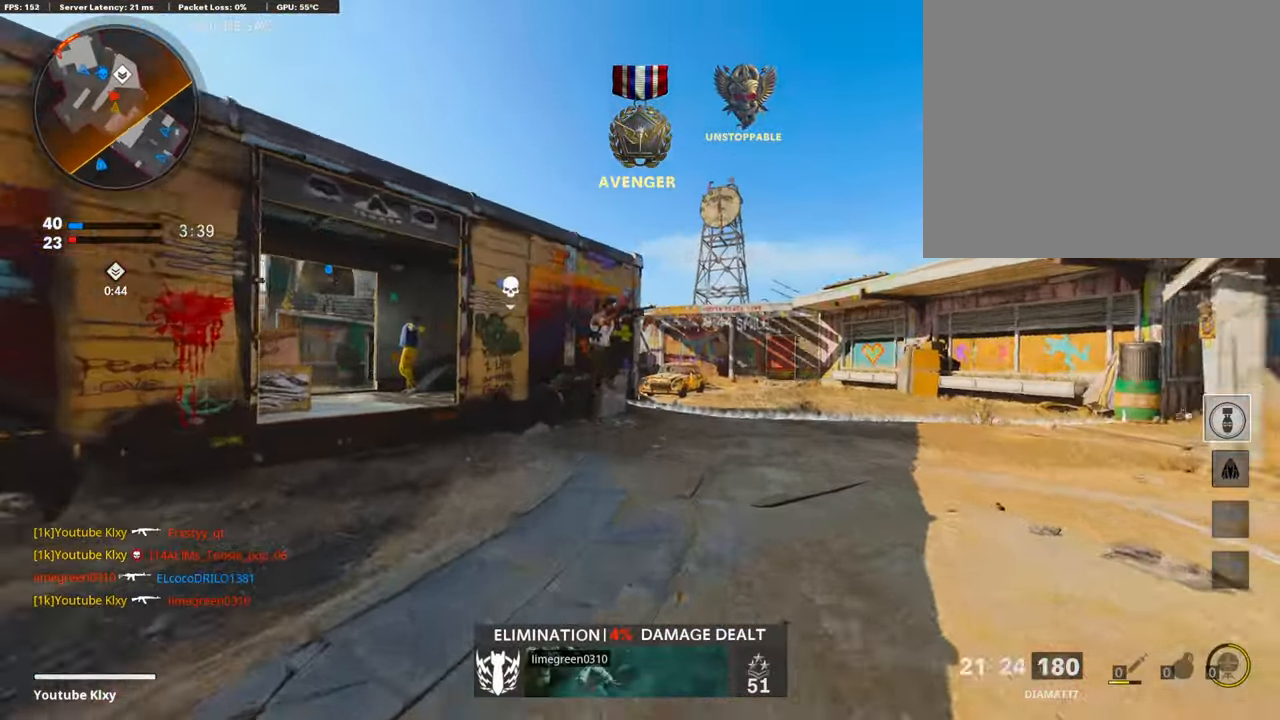
{"buttons": [], "left_stick": "up", "right_stick": "left", "events": [[67, "R3", "down"], [218, "R3", "up"], [218, "right_stick", "left"], [235, "L3", "up"]]}
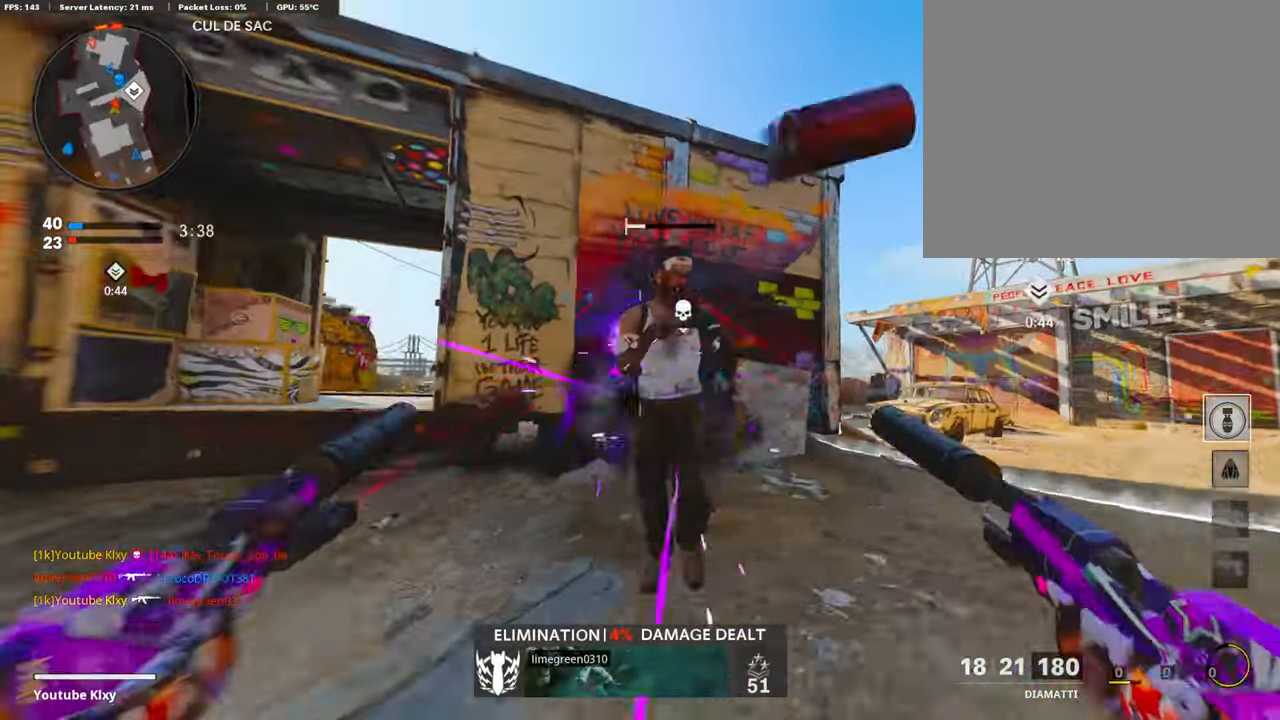
{"buttons": [], "left_stick": "up", "right_stick": "center", "events": [[17, "R1", "down"], [34, "L1", "down"], [34, "left_stick", "up-left"], [84, "L1", "up"], [84, "right_stick", "center"], [101, "L1", "down"], [218, "L1", "up"], [403, "R1", "up"], [403, "left_stick", "up"], [420, "right_stick", "down-left"], [471, "right_stick", "center"]]}
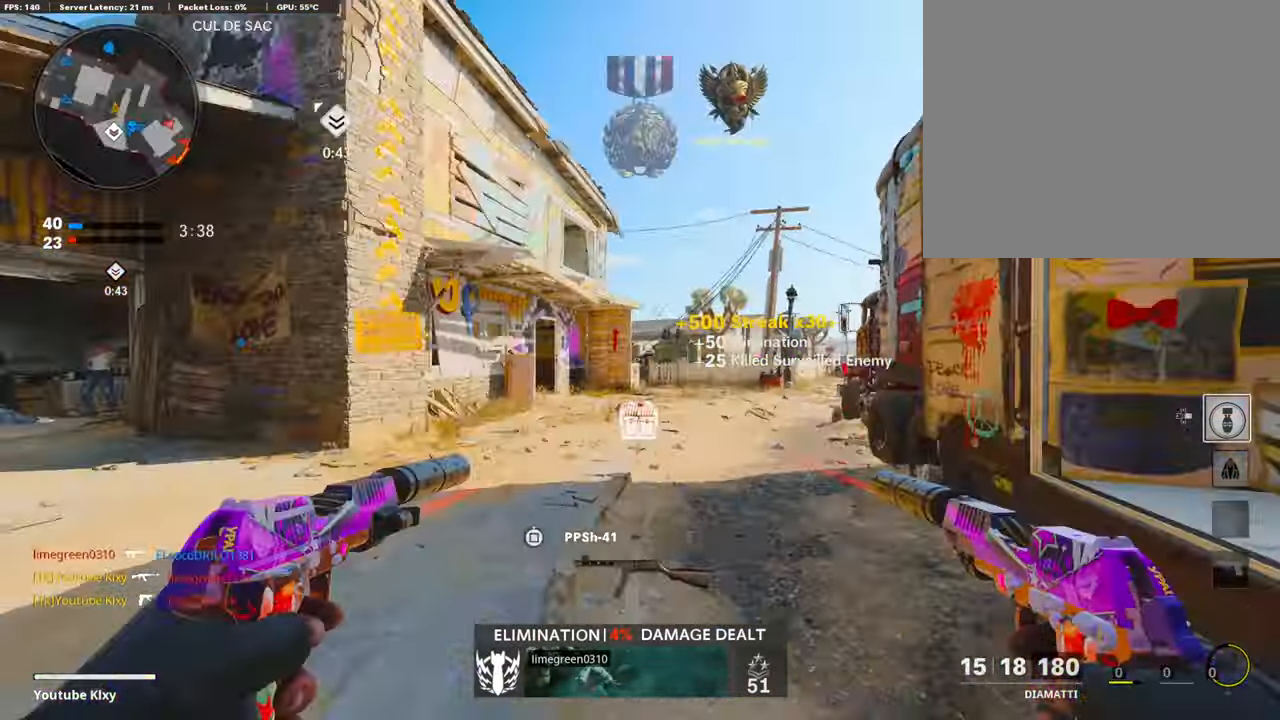
{"buttons": [], "left_stick": "up", "right_stick": "center", "events": [[152, "L3", "down"], [152, "TRIANGLE", "down"], [269, "TRIANGLE", "up"], [370, "L3", "up"]]}
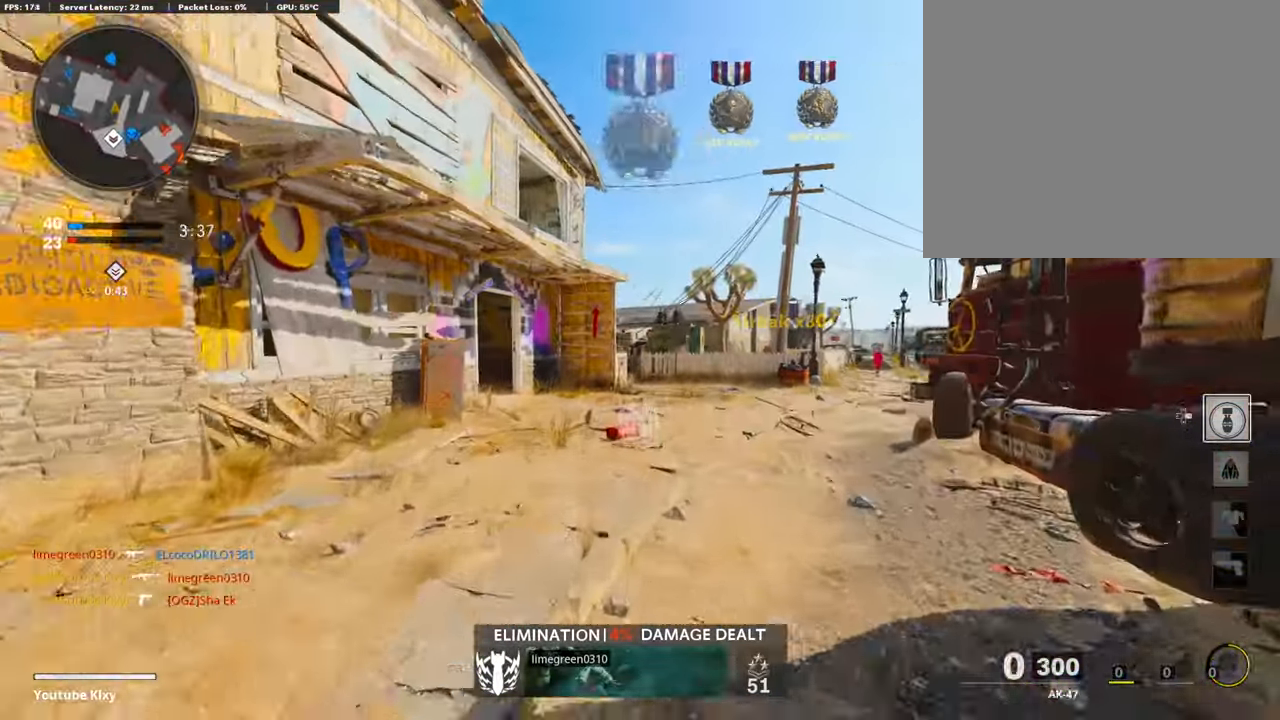
{"buttons": ["CROSS", "SQUARE"], "left_stick": "up", "right_stick": "center", "events": [[101, "CROSS", "down"], [319, "SQUARE", "down"]]}
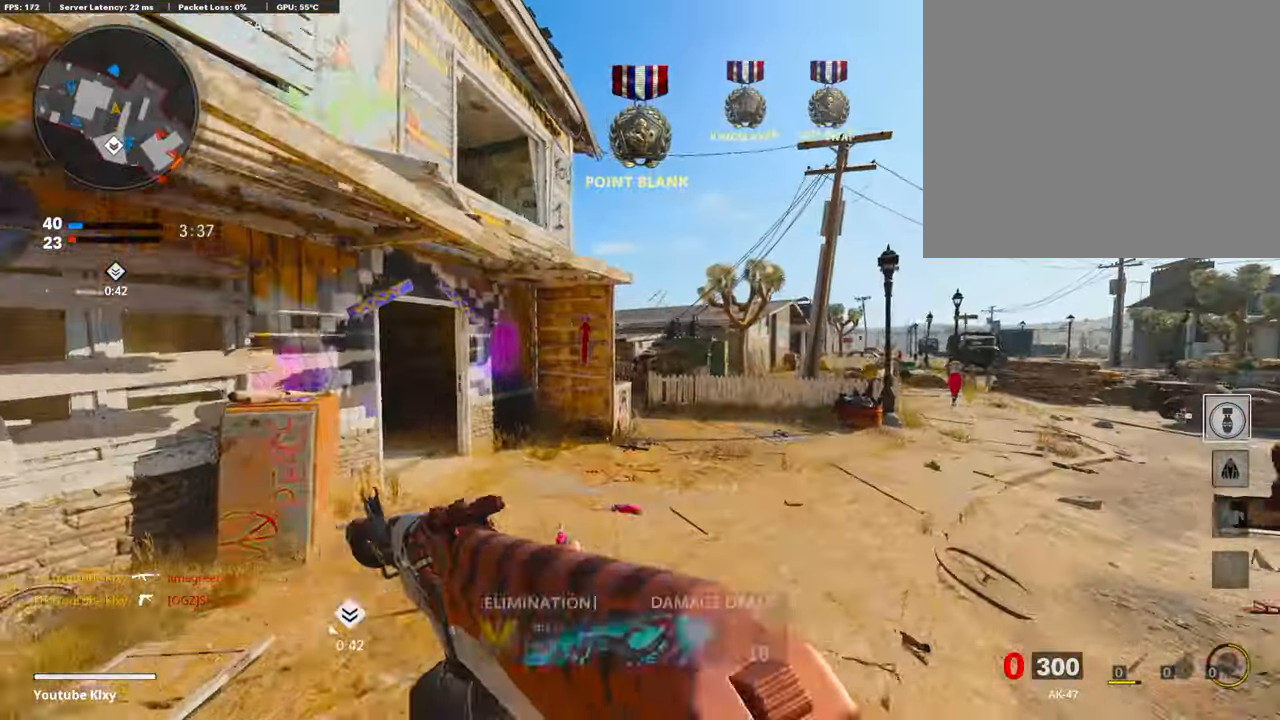
{"buttons": [], "left_stick": "up-right", "right_stick": "center", "events": [[17, "SQUARE", "up"], [50, "CROSS", "up"], [50, "left_stick", "center"], [118, "SQUARE", "down"], [185, "SQUARE", "up"], [185, "left_stick", "up-right"], [336, "SQUARE", "down"], [487, "SQUARE", "up"]]}
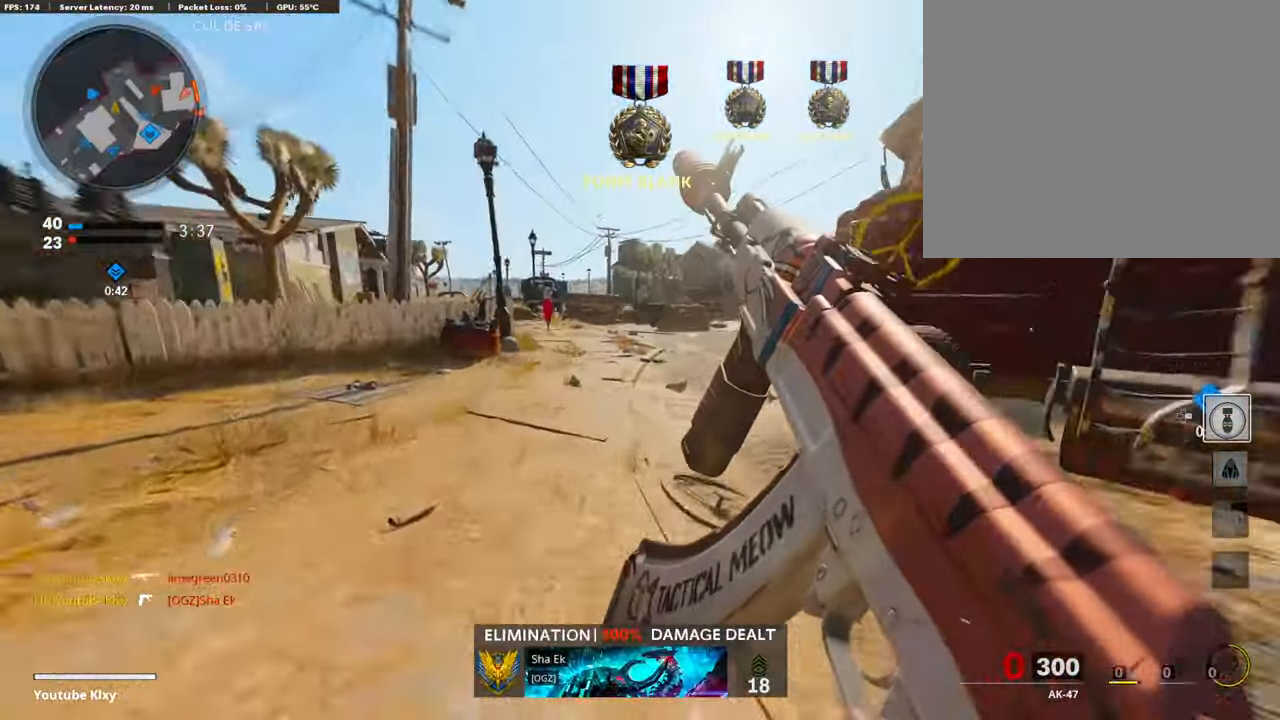
{"buttons": ["L3"], "left_stick": "up", "right_stick": "center", "events": [[34, "L3", "down"], [51, "R3", "down"], [51, "left_stick", "up"], [118, "L3", "up"], [118, "R3", "up"], [219, "L3", "down"], [219, "R3", "down"], [219, "right_stick", "right"], [303, "R3", "up"], [387, "right_stick", "center"]]}
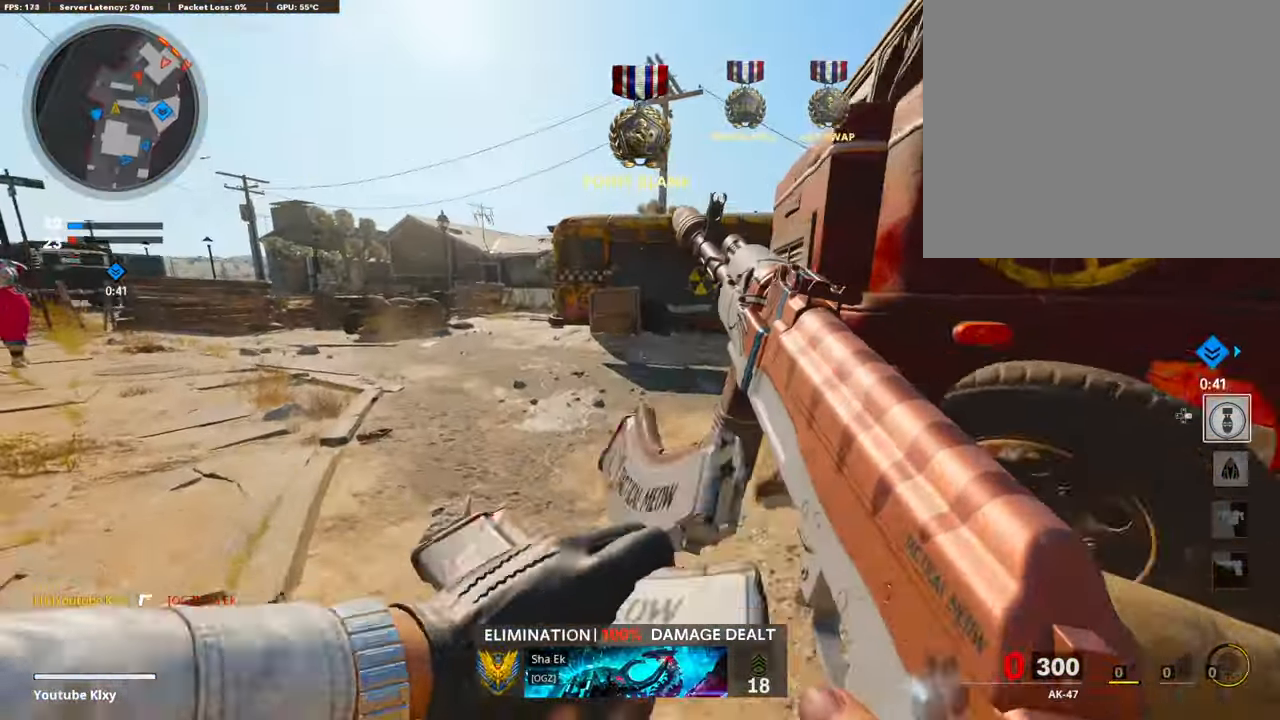
{"buttons": ["L3"], "left_stick": "up-left", "right_stick": "center", "events": [[83, "left_stick", "up-left"]]}
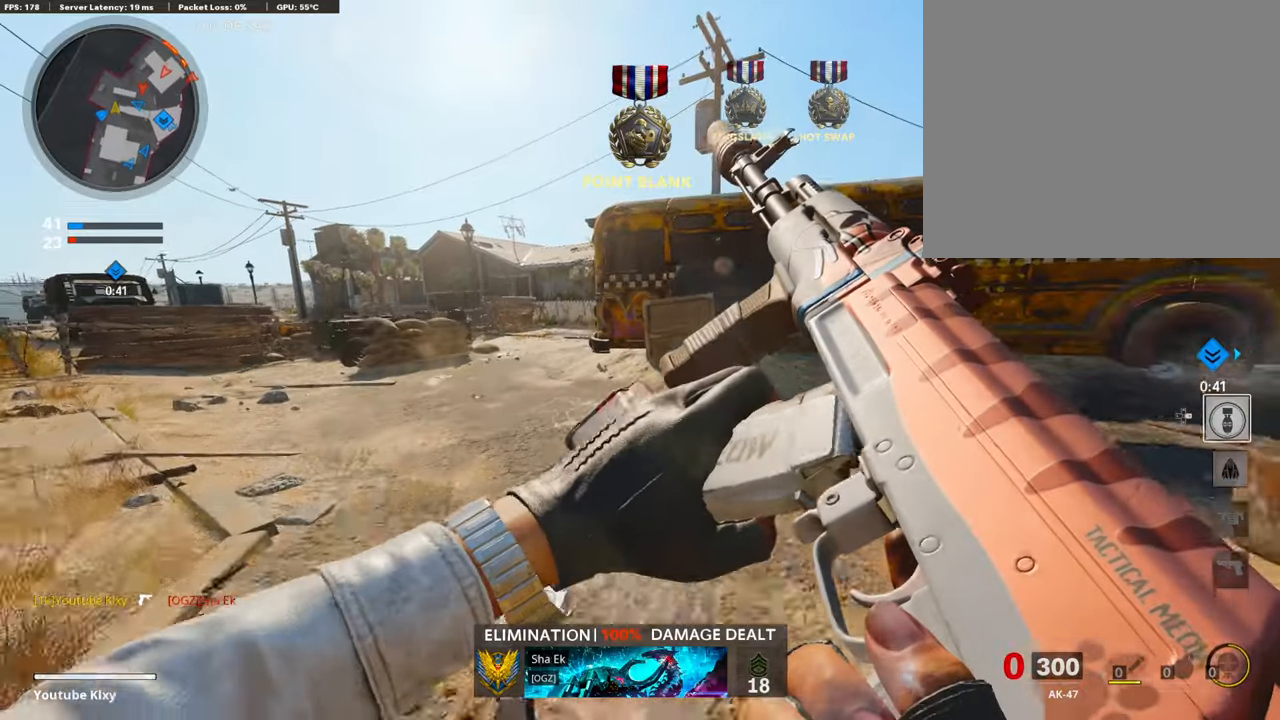
{"buttons": ["L1"], "left_stick": "up-left", "right_stick": "center", "events": [[151, "right_stick", "right"], [202, "R3", "down"], [387, "R3", "up"], [387, "right_stick", "center"], [437, "L3", "up"], [504, "L1", "down"]]}
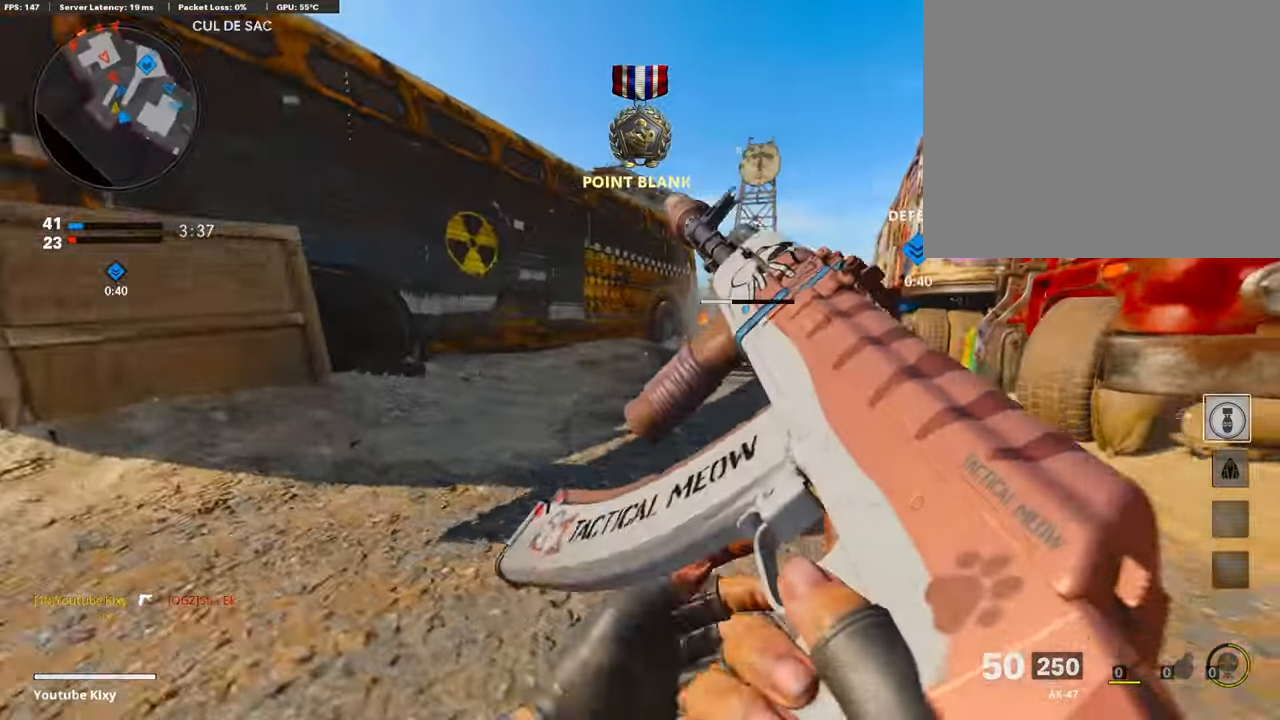
{"buttons": ["L1", "R3"], "left_stick": "right", "right_stick": "center", "events": [[68, "right_stick", "right"], [152, "right_stick", "up-right"], [353, "right_stick", "right"], [421, "left_stick", "right"], [488, "R3", "down"], [488, "right_stick", "center"]]}
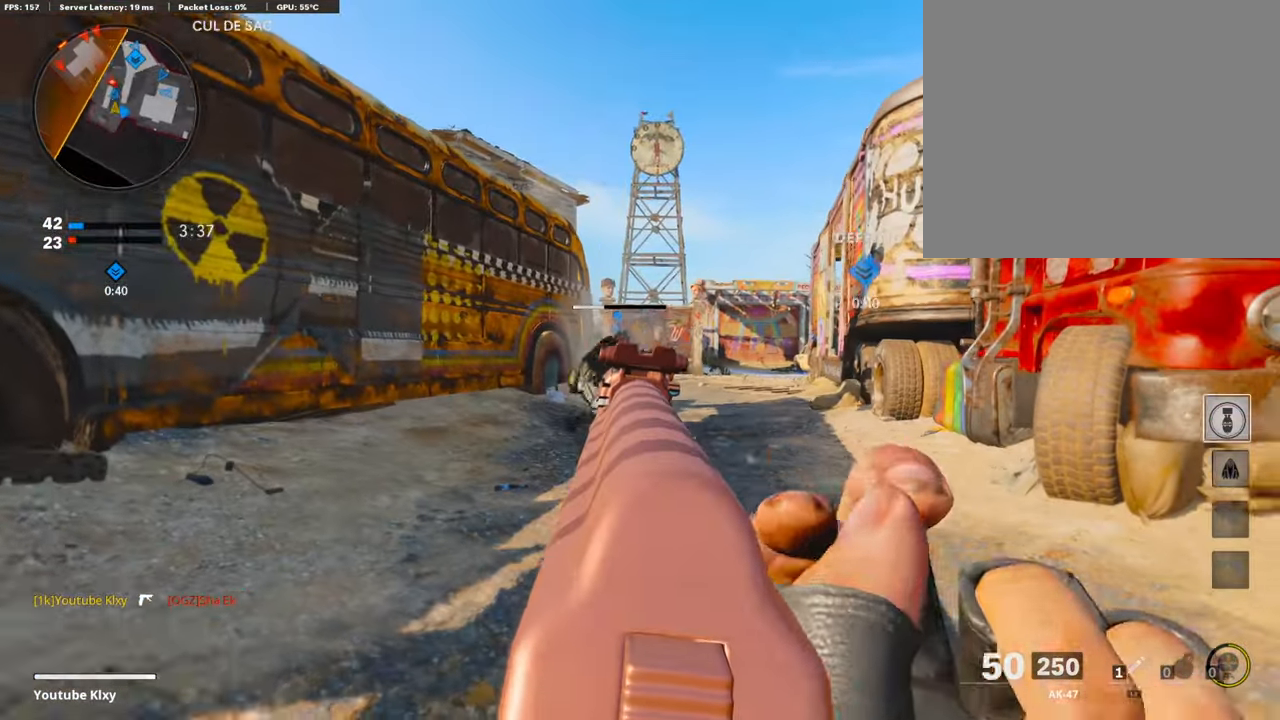
{"buttons": ["L1"], "left_stick": "center", "right_stick": "right", "events": [[33, "left_stick", "center"], [285, "R3", "up"], [487, "right_stick", "right"]]}
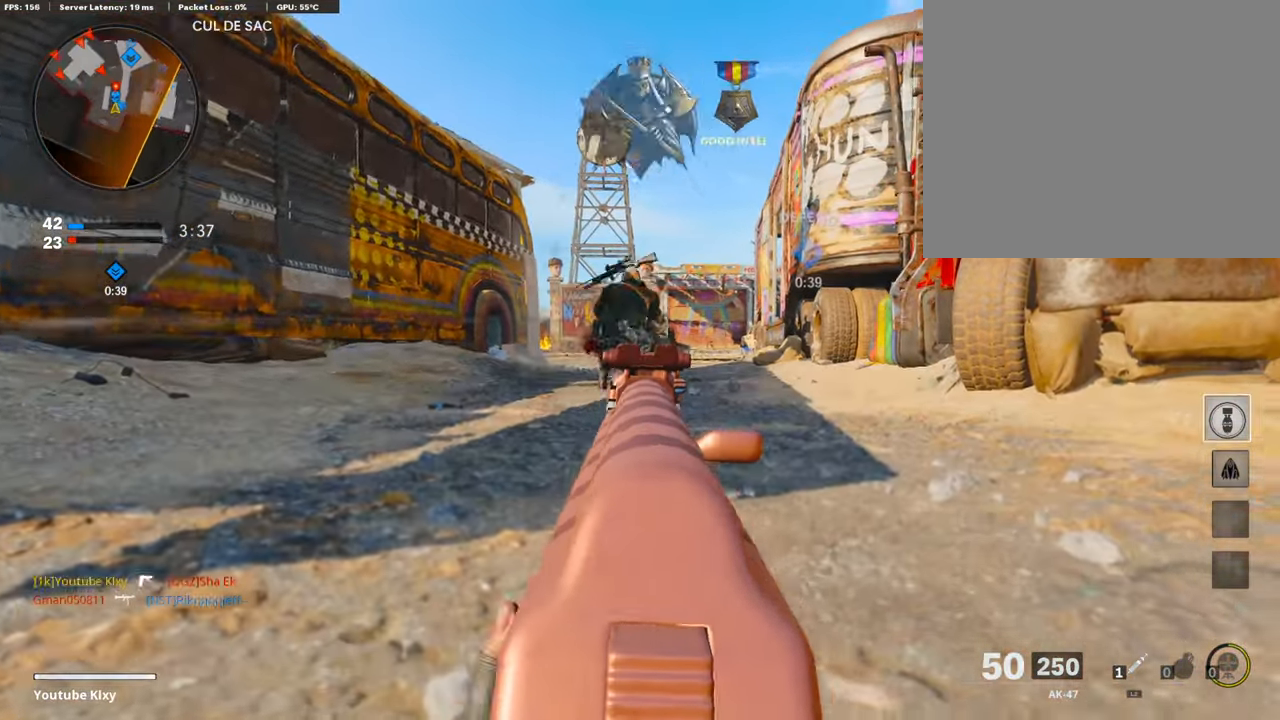
{"buttons": ["L1", "R1"], "left_stick": "center", "right_stick": "center", "events": [[34, "R1", "down"], [151, "right_stick", "left"], [235, "right_stick", "center"], [336, "right_stick", "right"], [420, "right_stick", "center"]]}
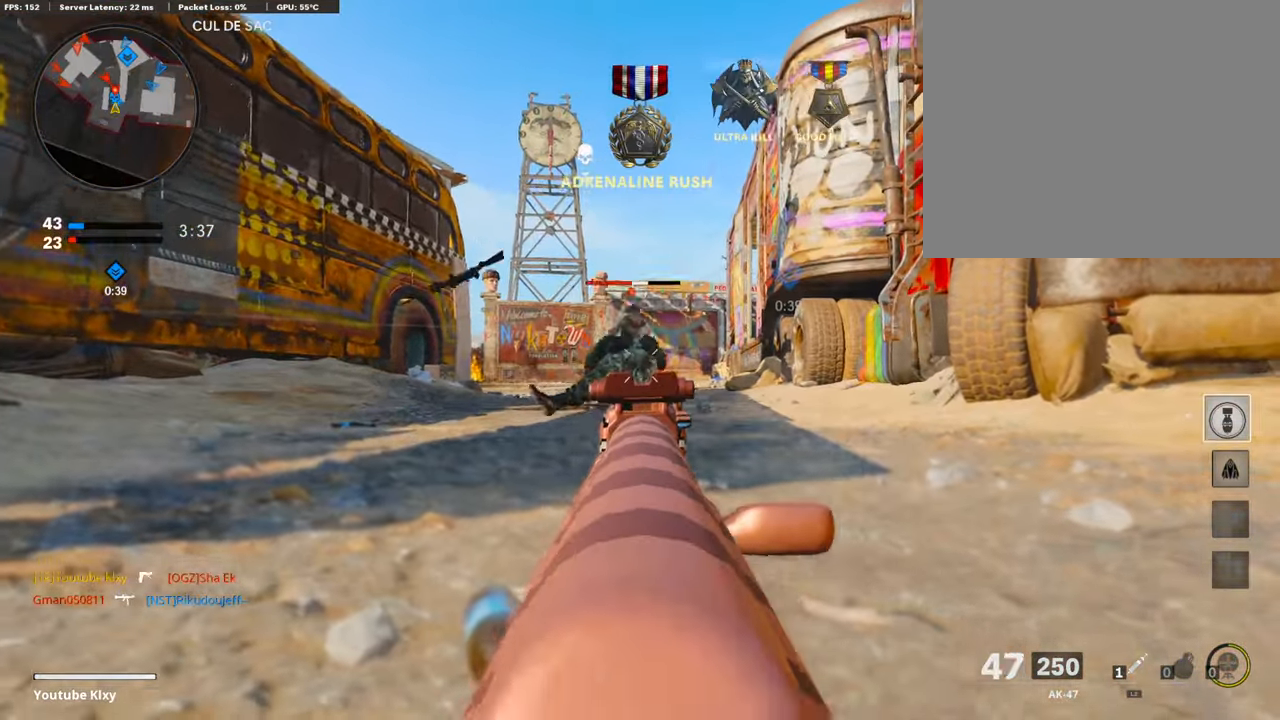
{"buttons": [], "left_stick": "down-left", "right_stick": "left", "events": [[118, "right_stick", "left"], [185, "right_stick", "center"], [320, "L1", "up"], [320, "R1", "up"], [320, "right_stick", "left"], [353, "left_stick", "down-left"]]}
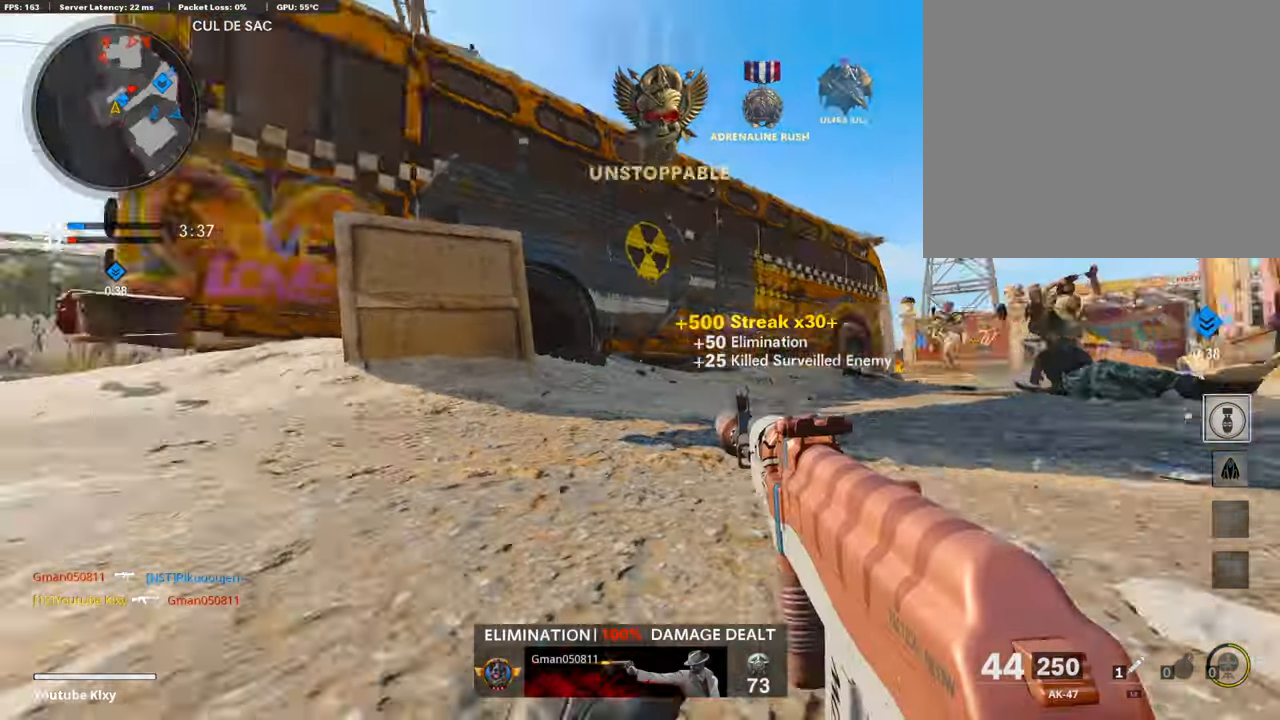
{"buttons": ["L3"], "left_stick": "up-left", "right_stick": "right", "events": [[16, "L3", "down"], [16, "left_stick", "up-left"], [134, "right_stick", "center"], [369, "right_stick", "right"]]}
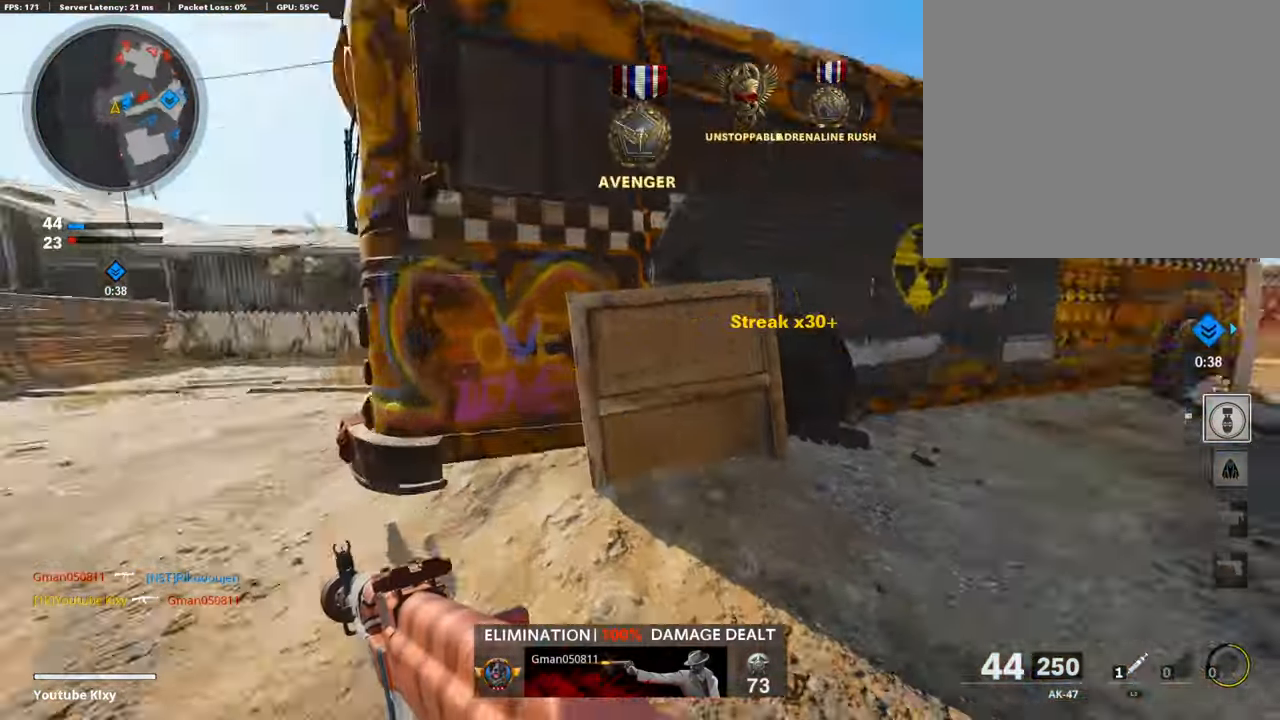
{"buttons": ["L1", "R1"], "left_stick": "right", "right_stick": "up", "events": [[50, "left_stick", "up"], [101, "R3", "down"], [151, "L3", "up"], [151, "R3", "up"], [151, "right_stick", "center"], [218, "L1", "down"], [302, "left_stick", "right"], [403, "right_stick", "up"], [487, "R1", "down"]]}
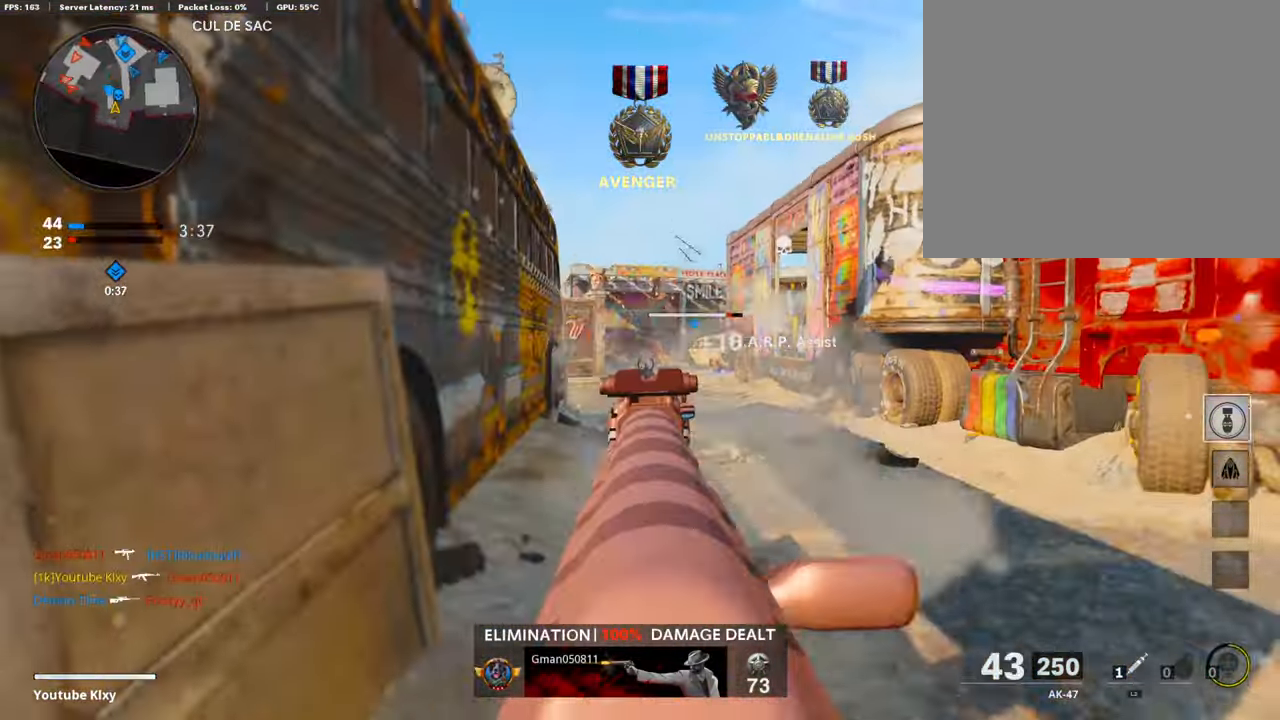
{"buttons": [], "left_stick": "down-left", "right_stick": "left", "events": [[101, "left_stick", "left"], [101, "right_stick", "center"], [185, "right_stick", "down"], [236, "right_stick", "down-right"], [269, "left_stick", "down-left"], [336, "L1", "up"], [336, "R1", "up"], [353, "right_stick", "left"]]}
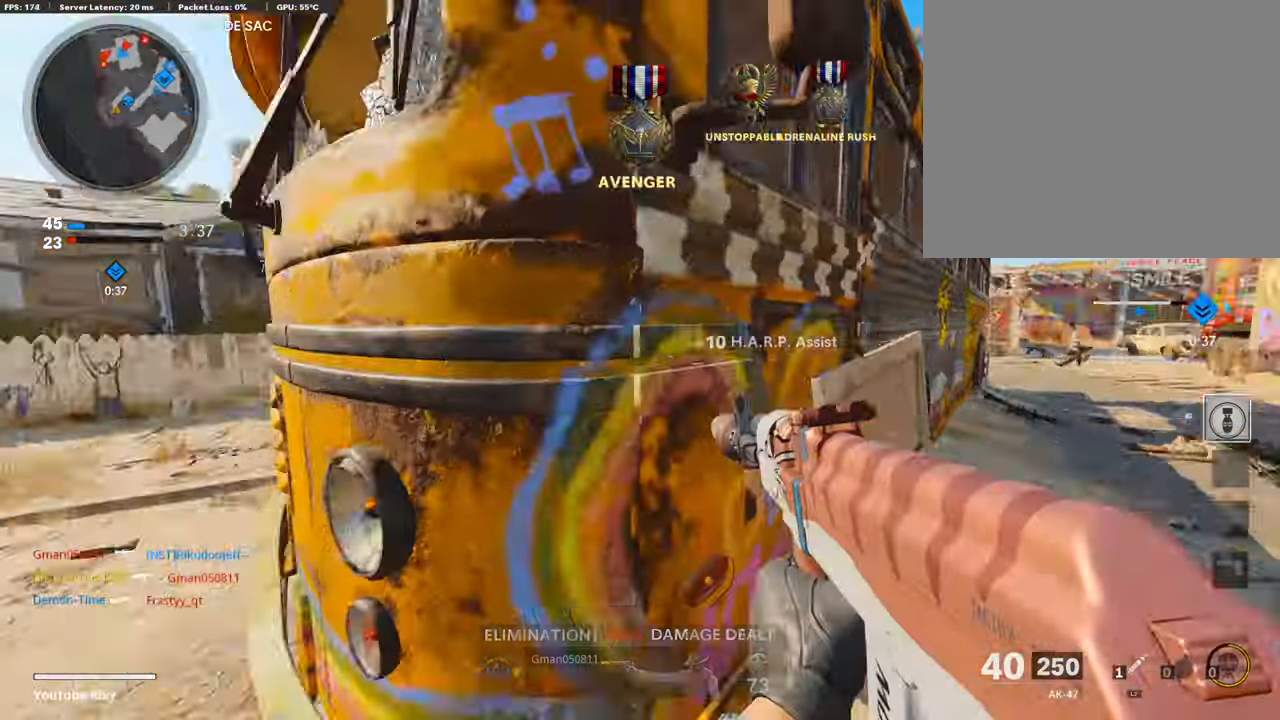
{"buttons": ["L3"], "left_stick": "up-left", "right_stick": "center", "events": [[33, "left_stick", "left"], [302, "L3", "down"], [302, "left_stick", "up-left"], [302, "right_stick", "center"]]}
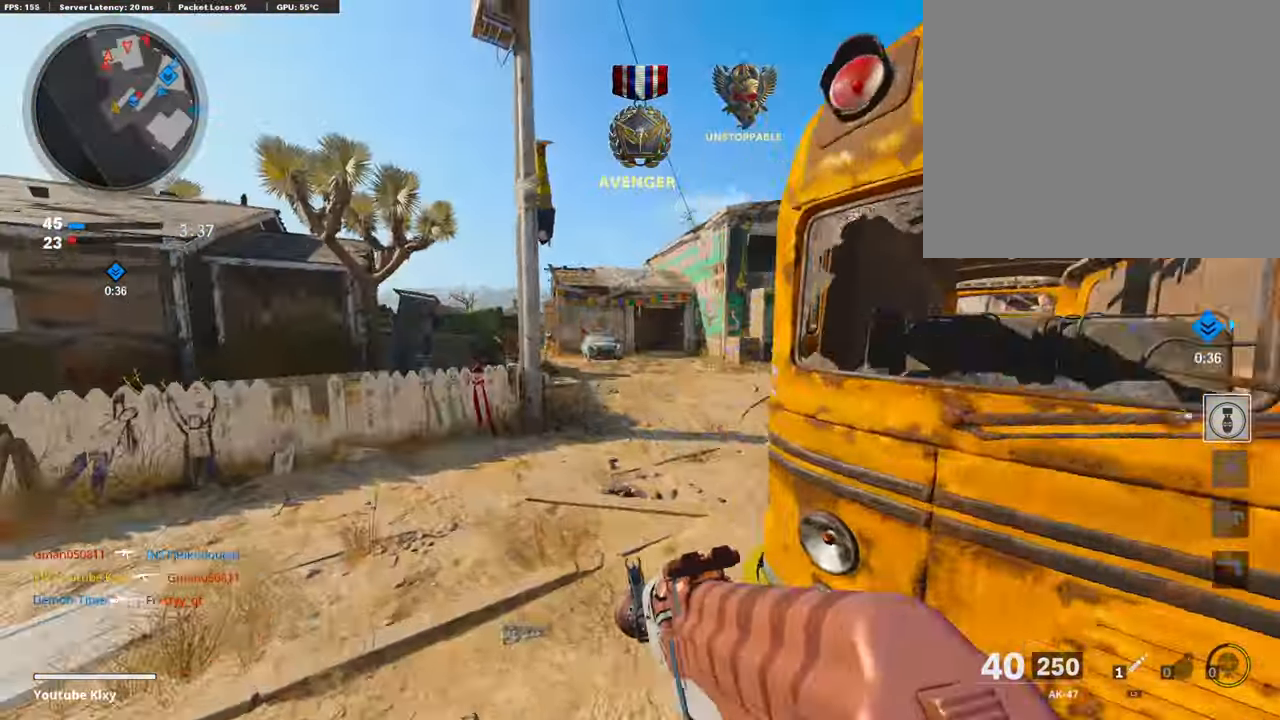
{"buttons": ["L1"], "left_stick": "left", "right_stick": "center", "events": [[50, "left_stick", "up"], [50, "right_stick", "right"], [151, "CROSS", "down"], [202, "L1", "down"], [202, "L3", "up"], [202, "right_stick", "down-left"], [269, "right_stick", "center"], [319, "CROSS", "up"], [504, "left_stick", "left"]]}